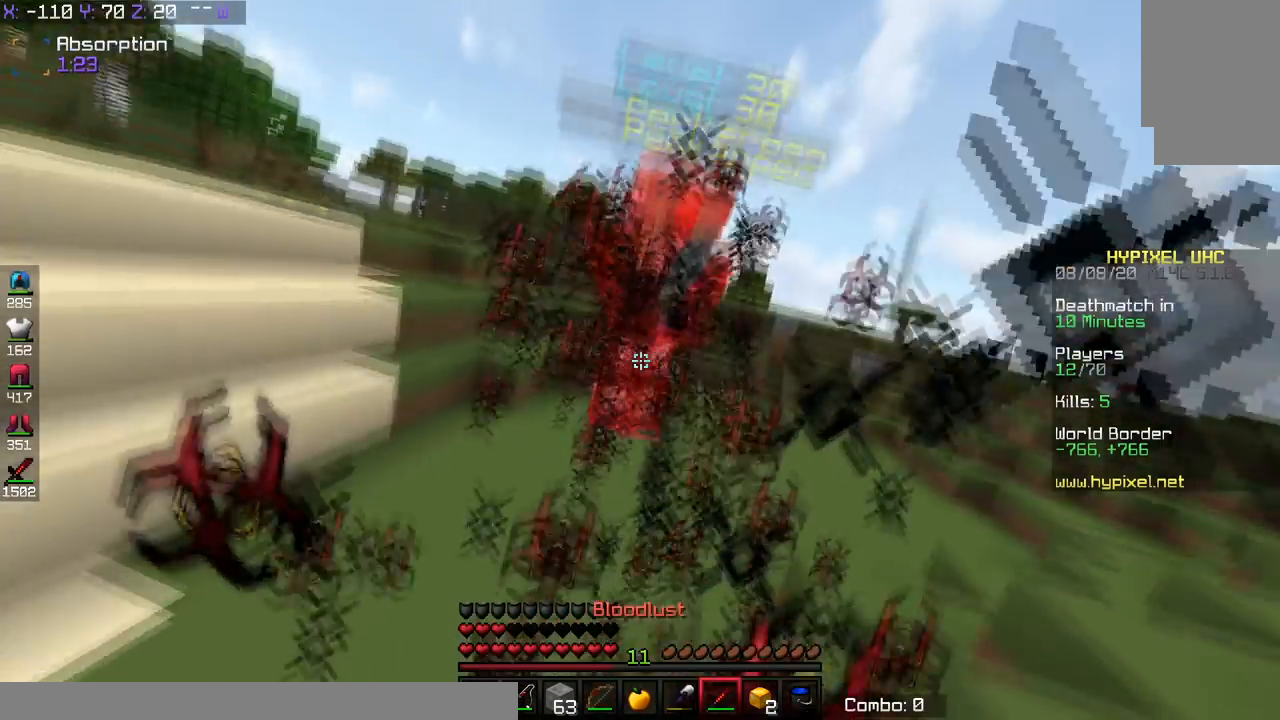
Gameplay with keyboard; each line is a JSON object with the keys held at the frame after it. "events" lists presses ("down") and releases ("up") of "a", "d", "s", "space" and "w" between this image and that frame as [ms after this image, input, new state], when the widget could be followed in between. No other keys are recorded. Mouse input is not recorded.
{"keys": ["d", "w"], "events": [[17, "a", "up"], [317, "d", "down"]]}
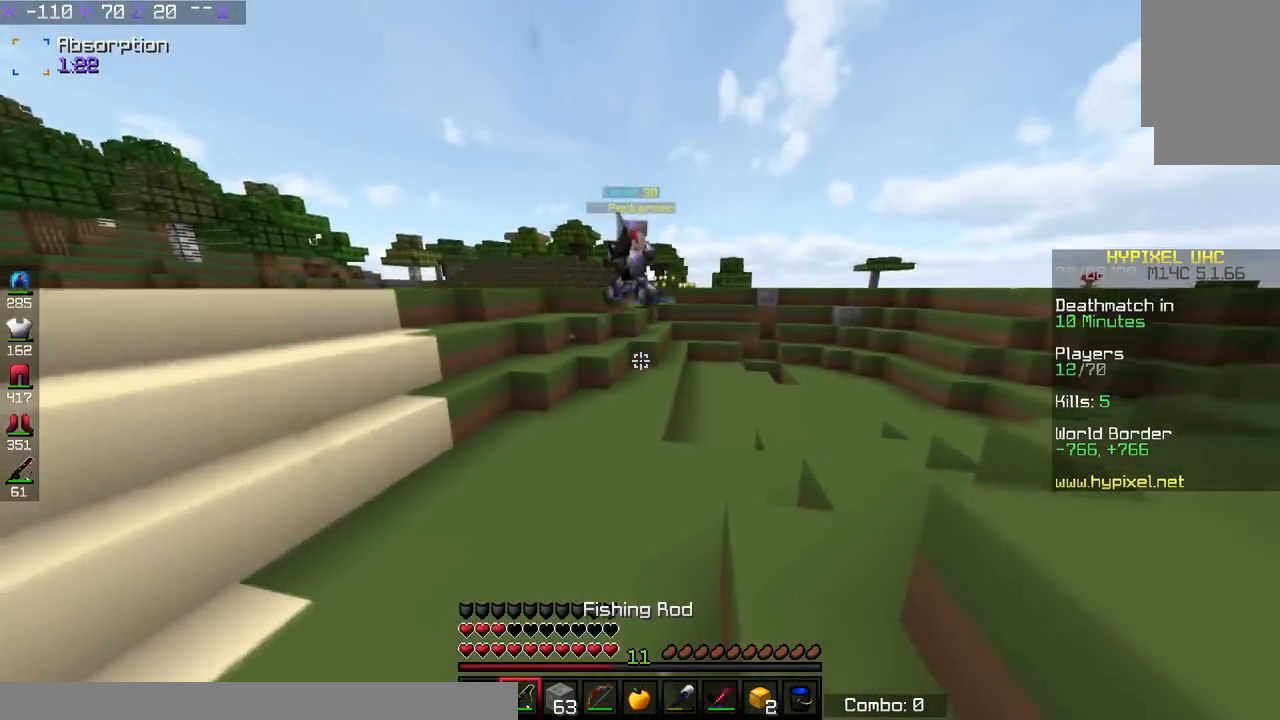
{"keys": ["w"], "events": [[16, "d", "up"], [66, "space", "down"], [367, "space", "up"]]}
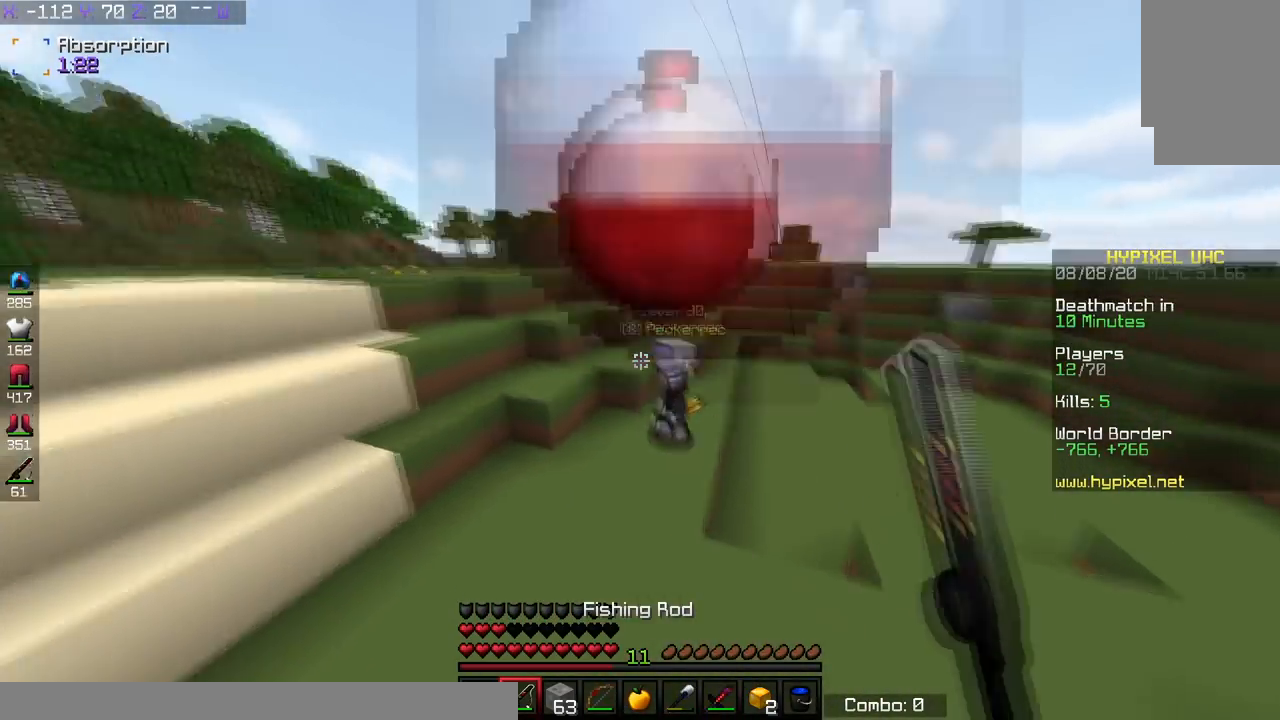
{"keys": ["space", "w"], "events": [[317, "space", "down"]]}
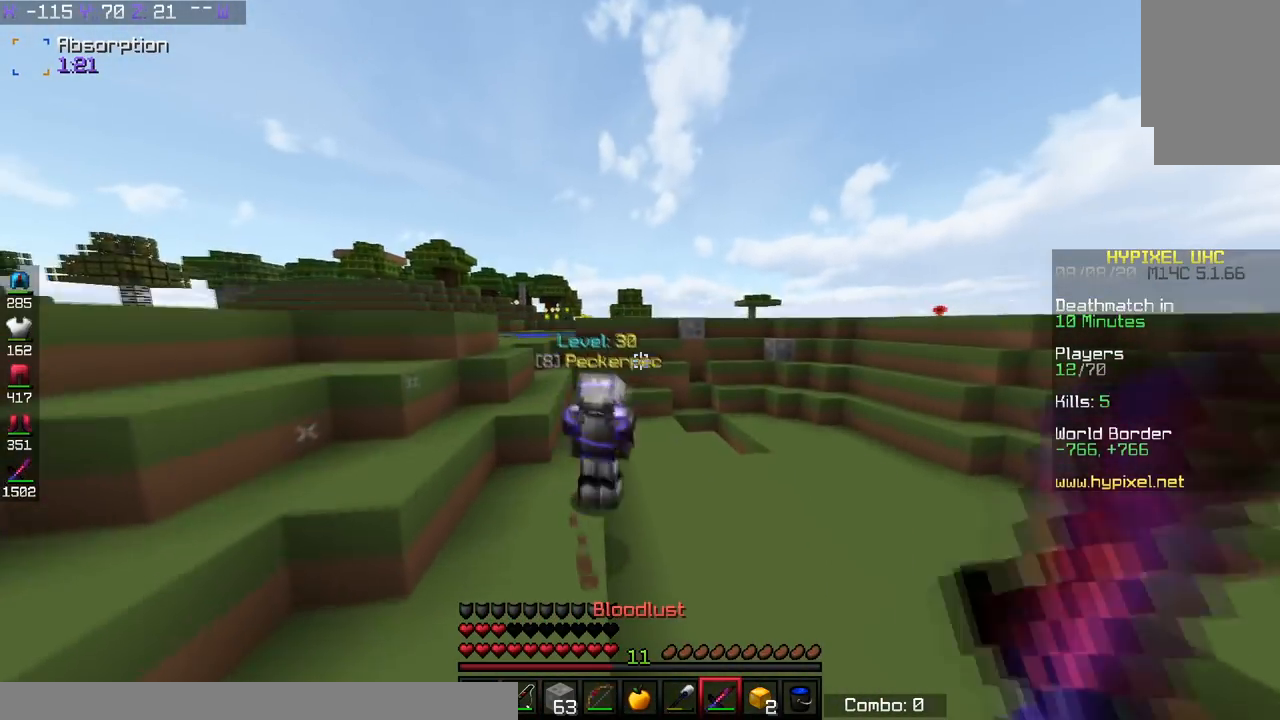
{"keys": ["space", "w"], "events": []}
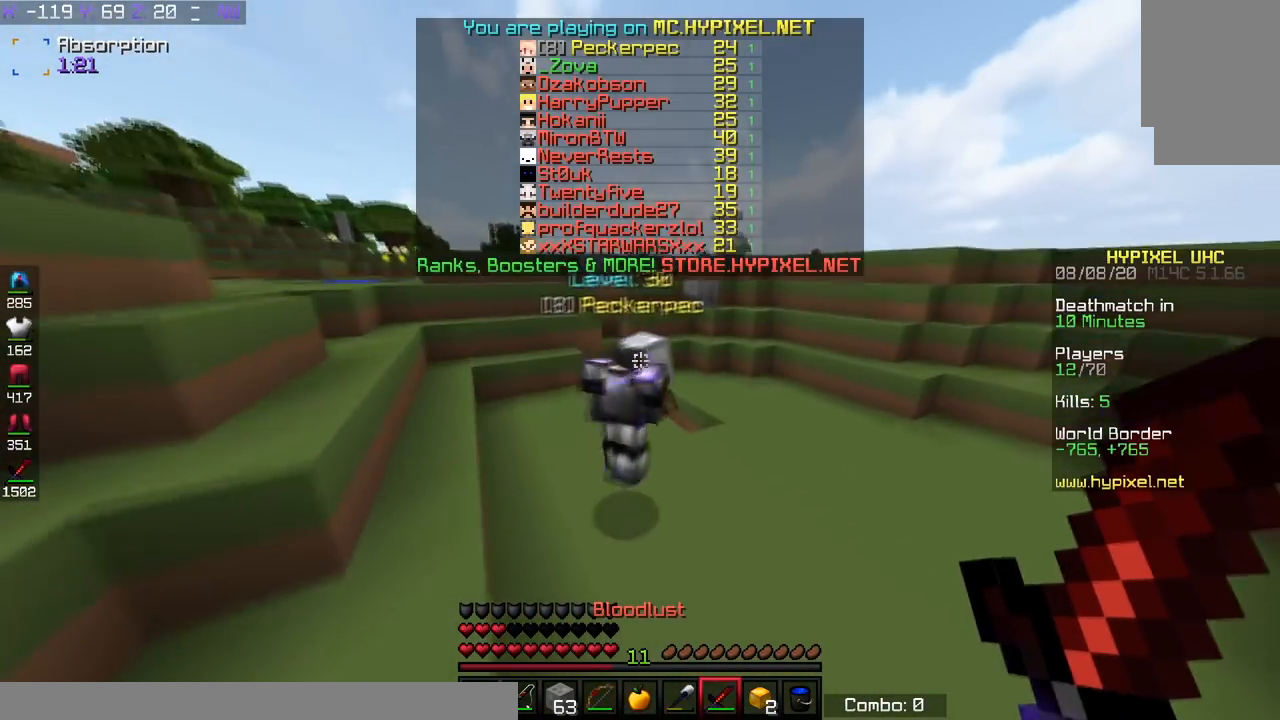
{"keys": ["space", "w"], "events": []}
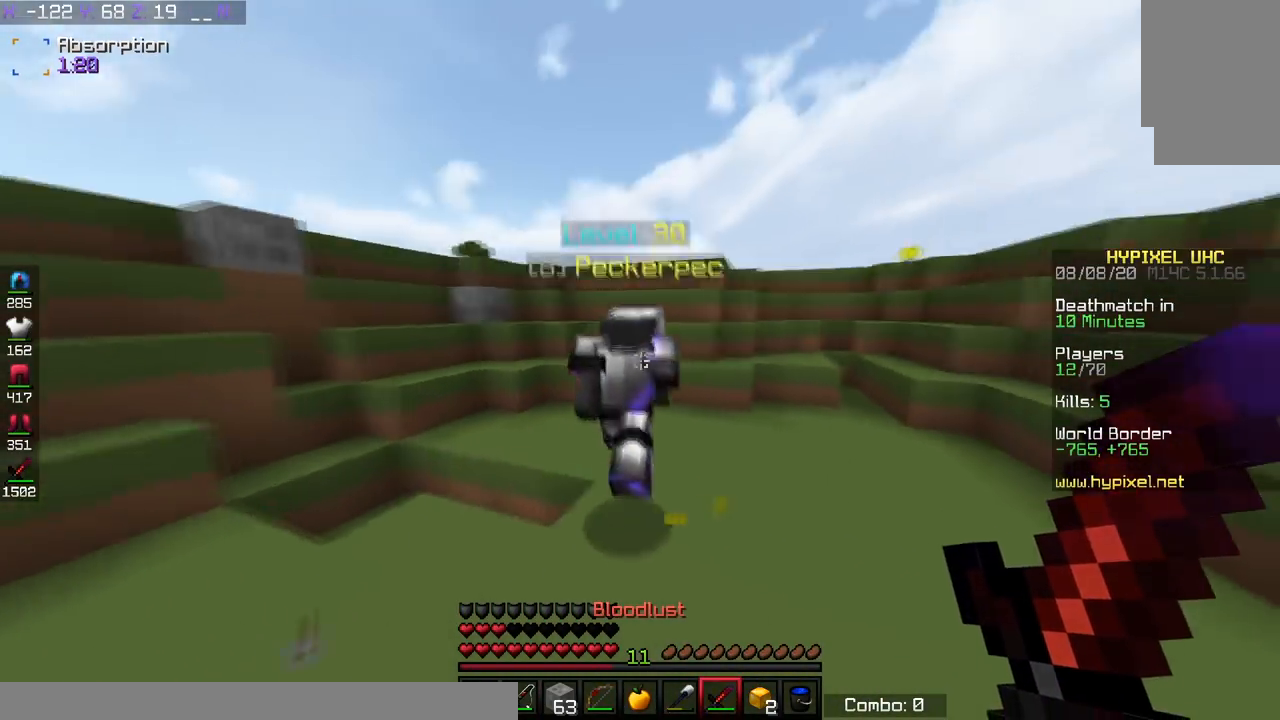
{"keys": ["w"], "events": [[16, "d", "down"], [166, "d", "up"], [467, "space", "up"]]}
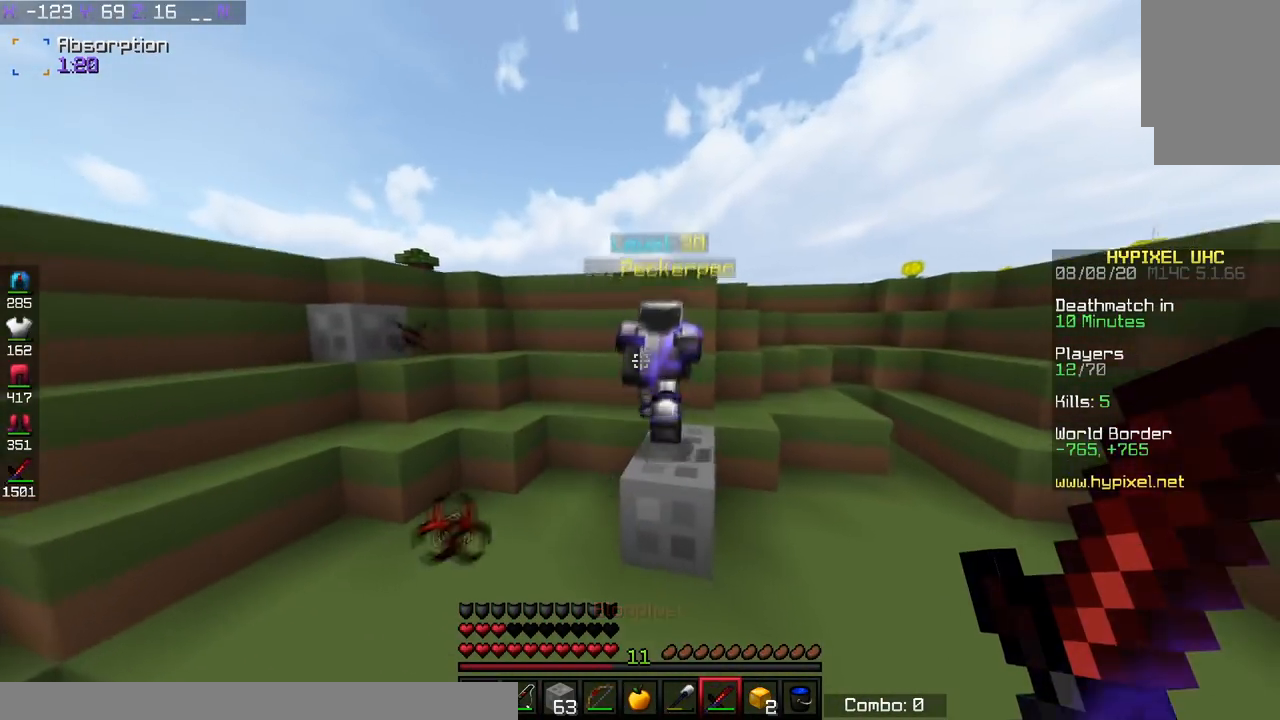
{"keys": ["d", "w"], "events": [[67, "space", "down"], [267, "d", "down"], [367, "space", "up"]]}
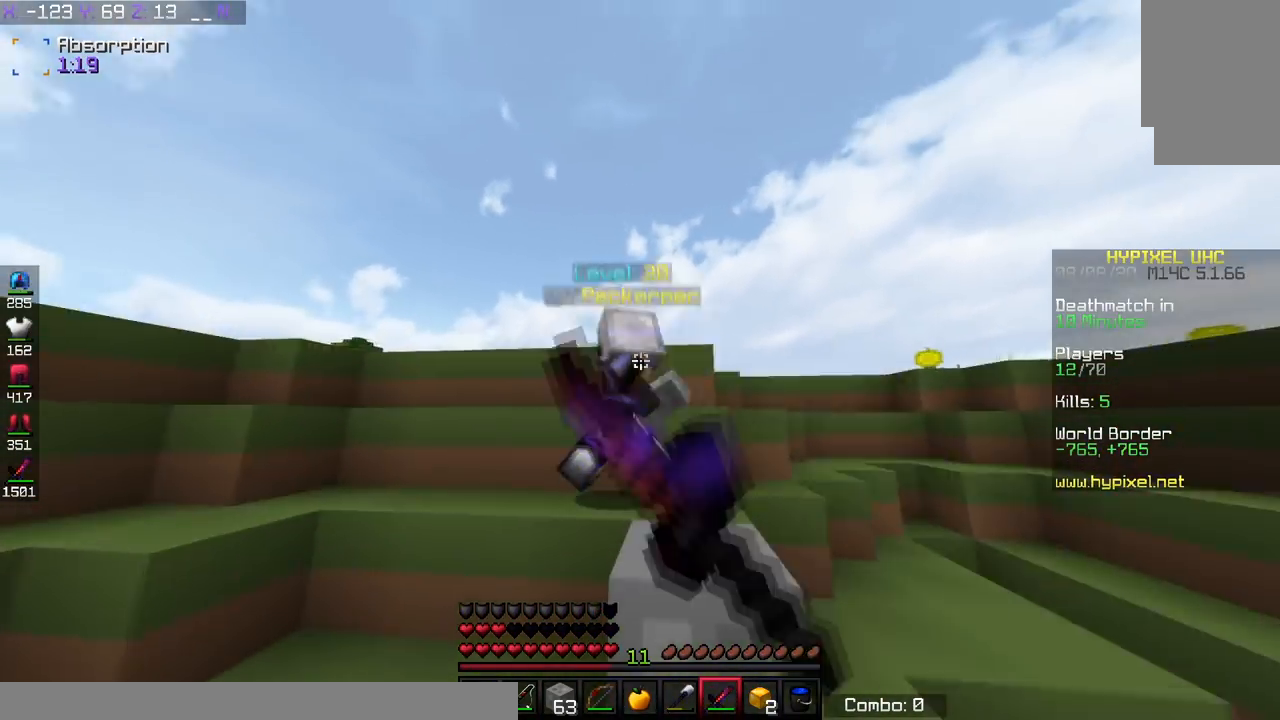
{"keys": ["a", "w"], "events": [[16, "d", "up"], [217, "space", "down"], [300, "d", "down"], [367, "a", "down"], [450, "space", "up"], [467, "d", "up"]]}
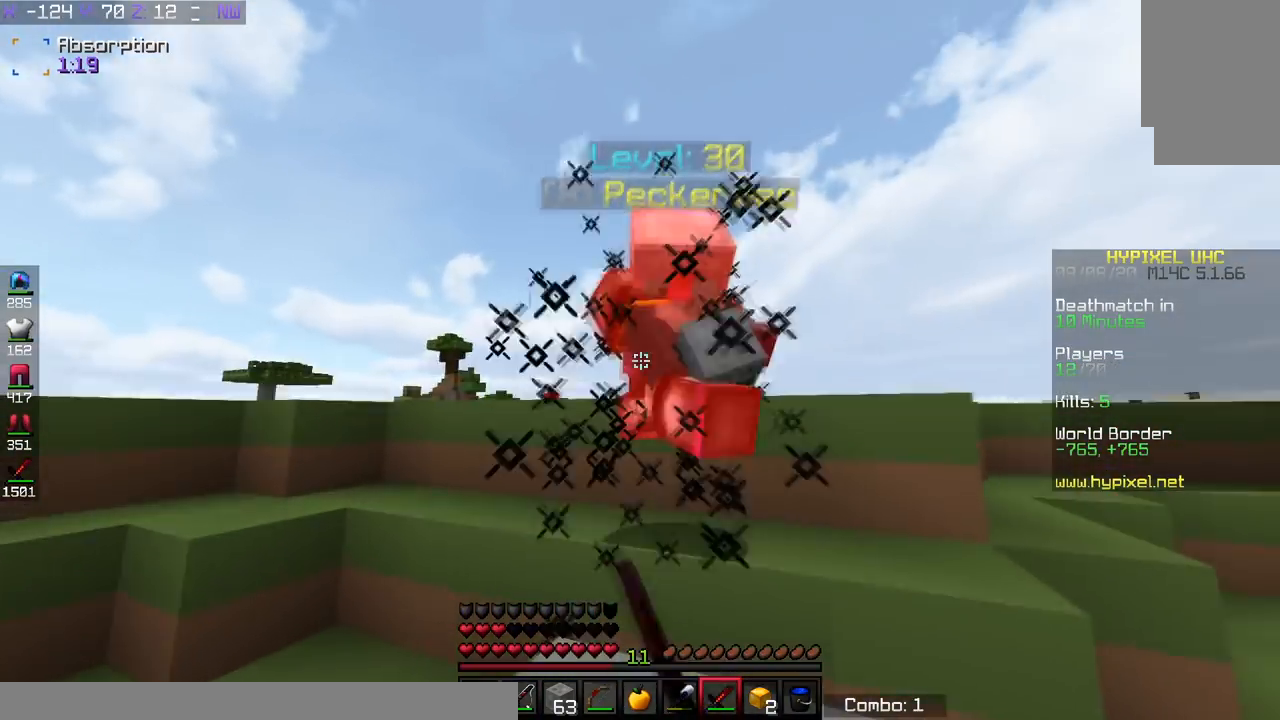
{"keys": ["a", "space", "w"], "events": [[367, "space", "down"]]}
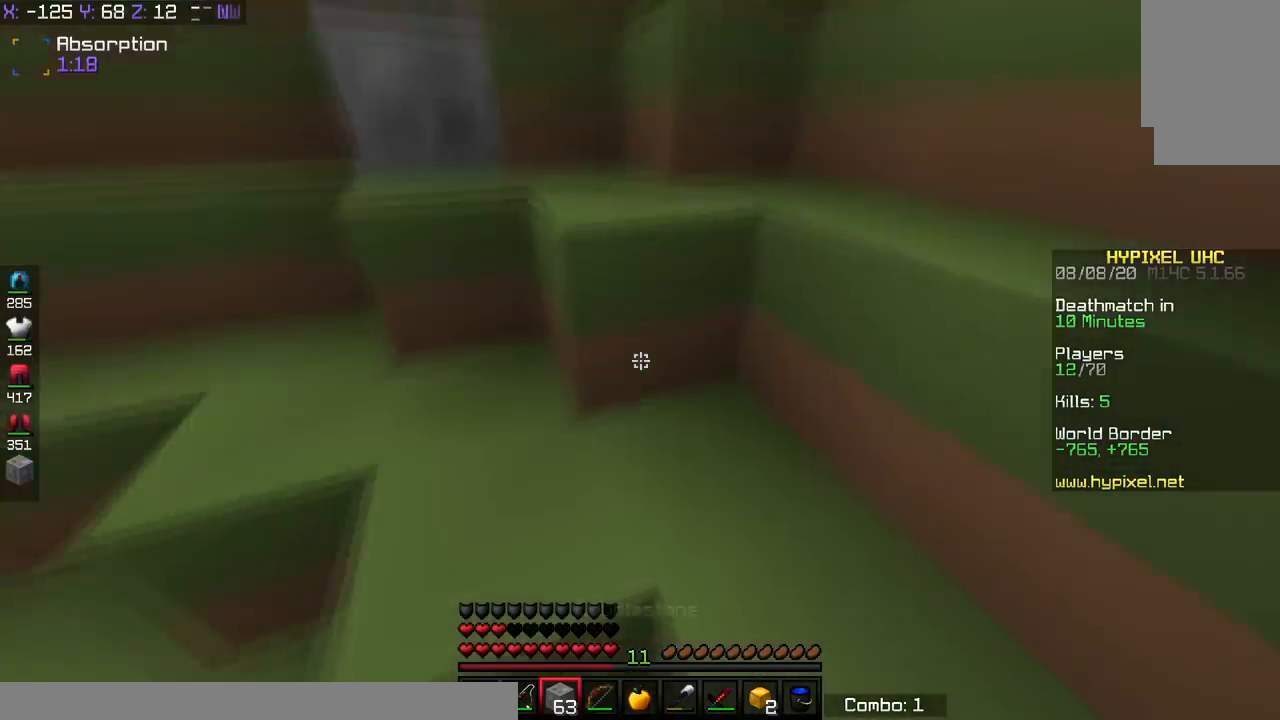
{"keys": ["space", "w"], "events": [[16, "d", "down"], [50, "a", "up"], [183, "a", "down"], [183, "d", "up"], [283, "a", "up"]]}
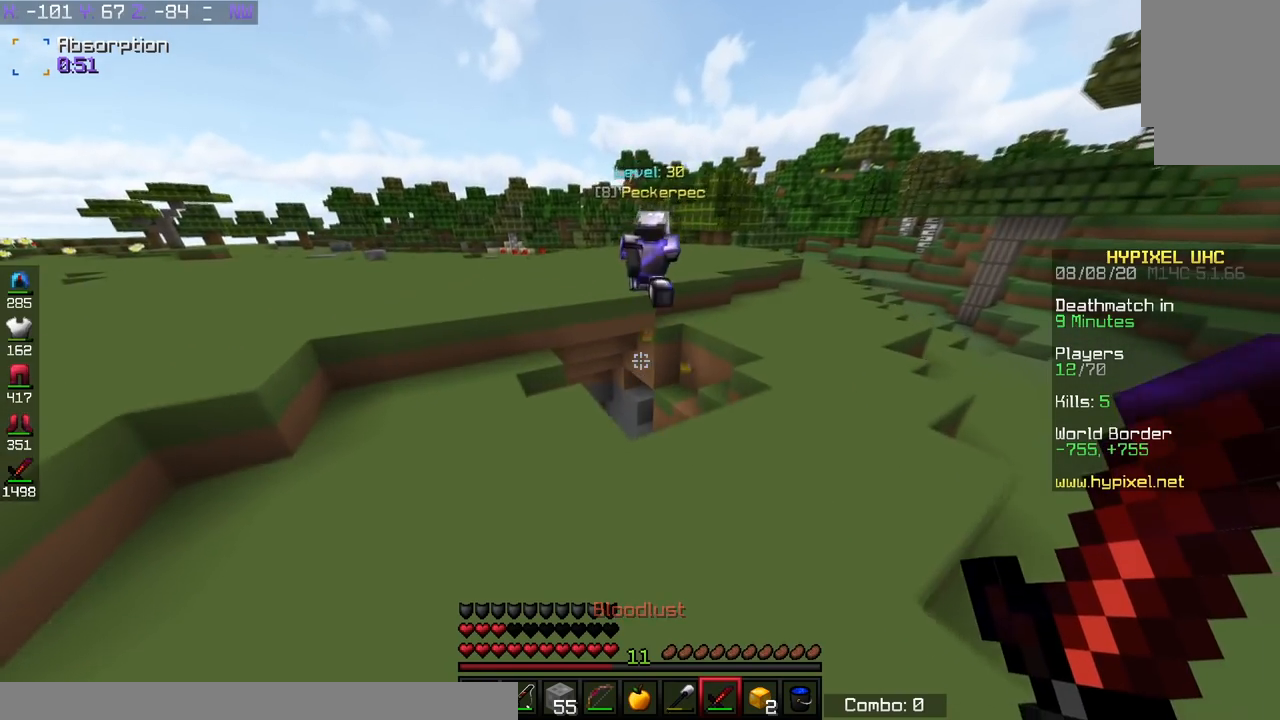
{"keys": ["space", "w"], "events": [[334, "d", "down"], [467, "d", "up"]]}
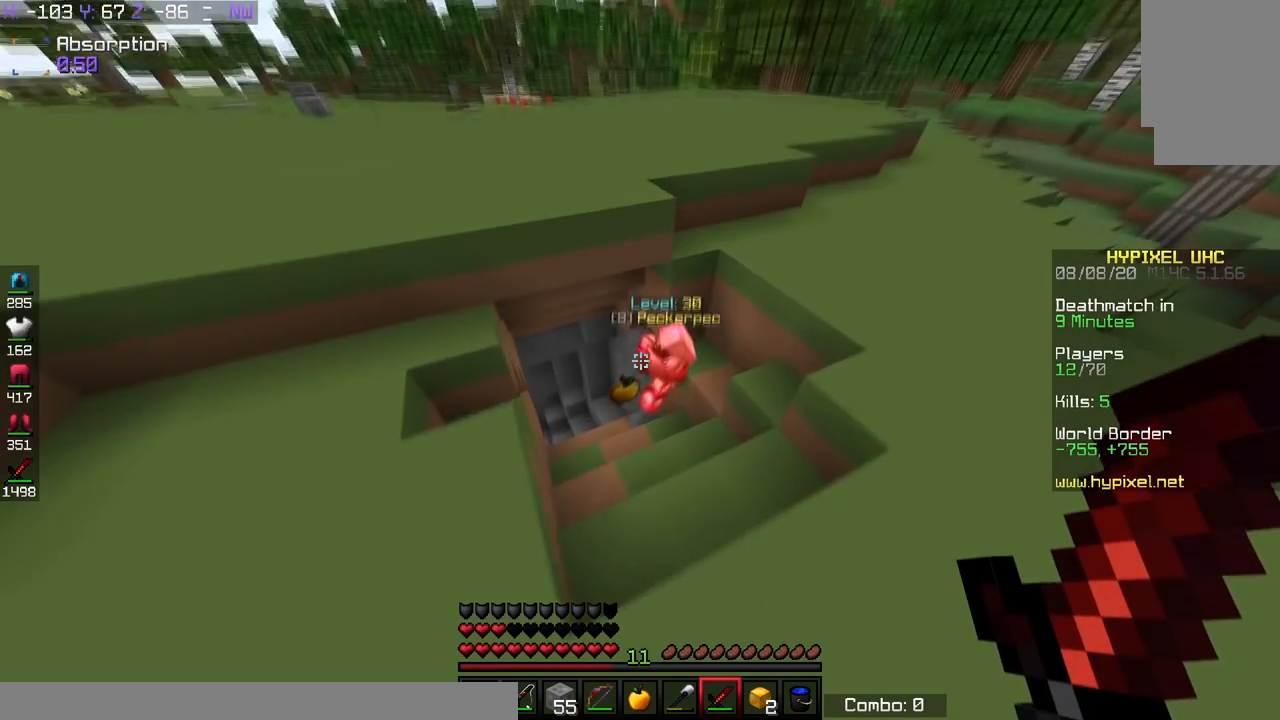
{"keys": [], "events": [[33, "space", "up"], [233, "a", "down"], [383, "a", "up"], [467, "w", "up"]]}
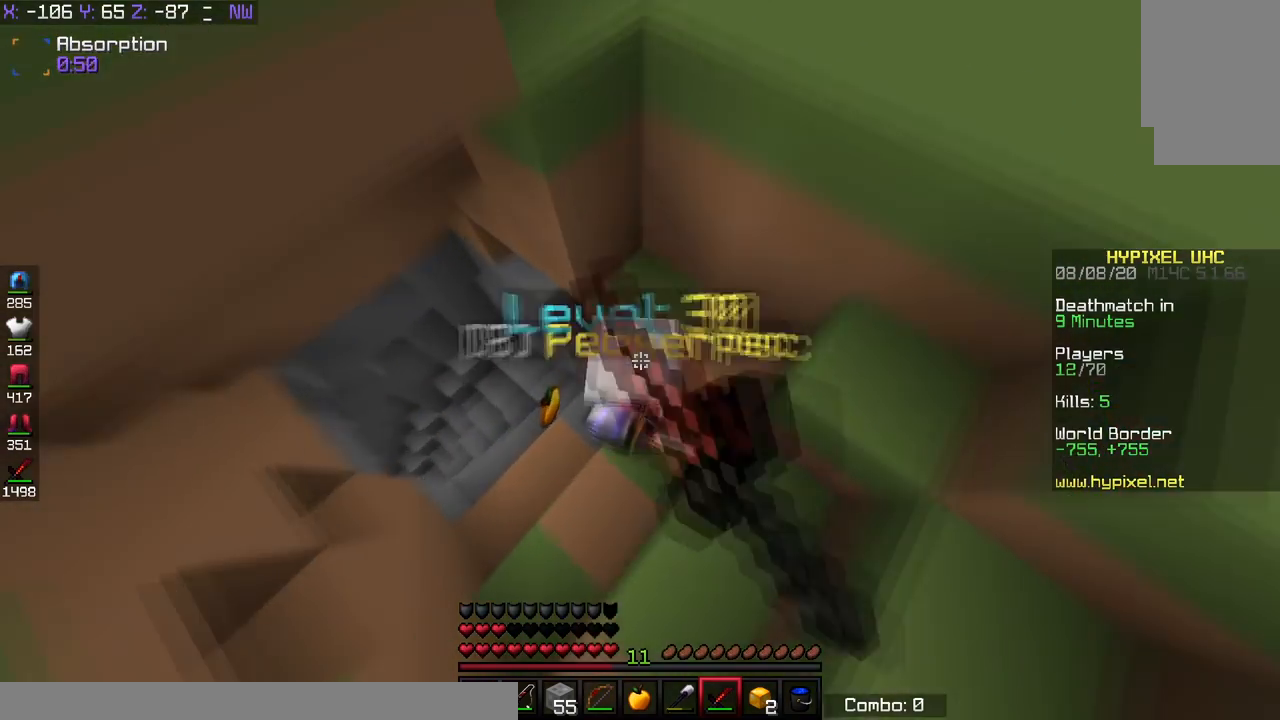
{"keys": ["a", "w"], "events": [[84, "s", "down"], [234, "a", "down"], [334, "s", "up"], [434, "w", "down"]]}
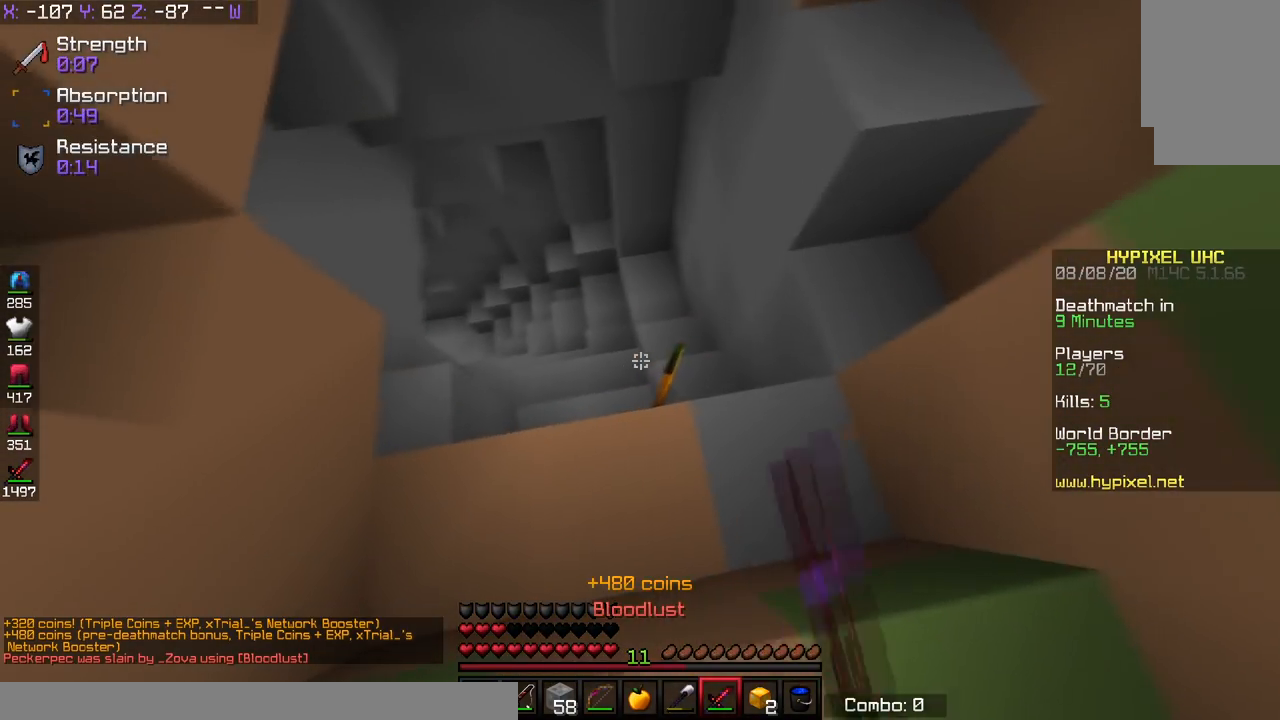
{"keys": ["d", "w"], "events": [[133, "a", "up"], [183, "d", "down"], [233, "a", "down"], [383, "a", "up"]]}
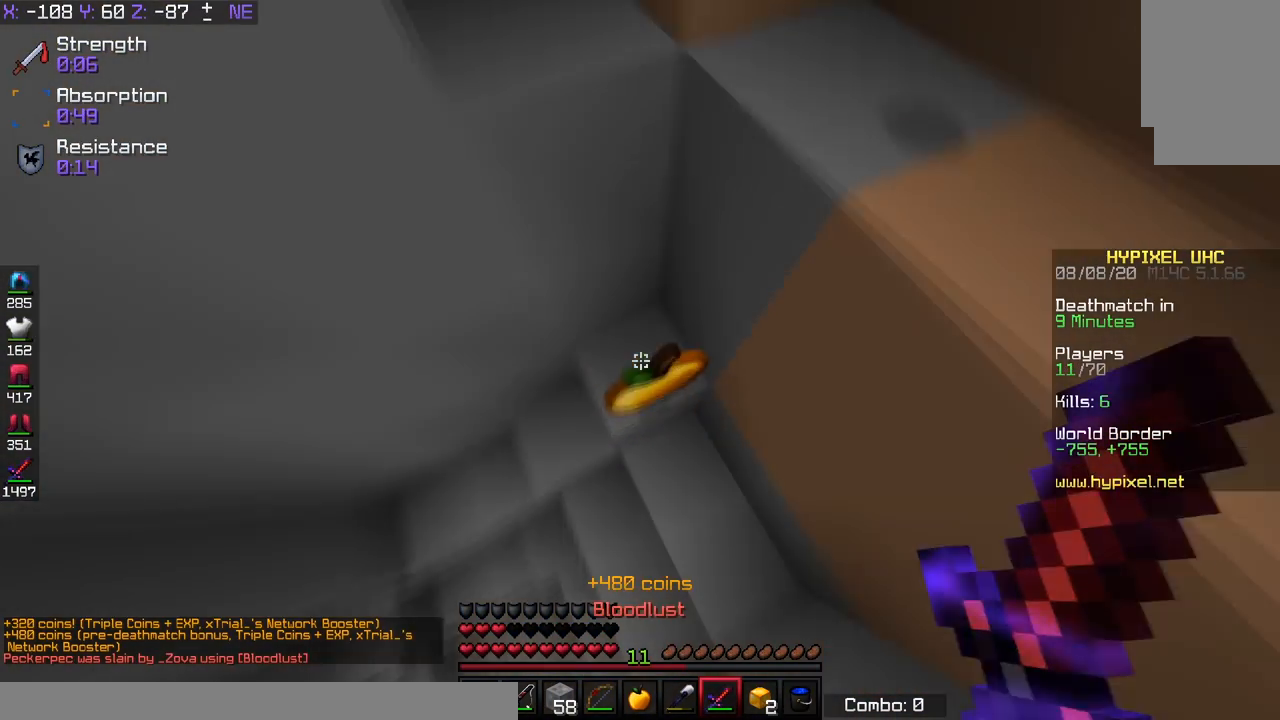
{"keys": ["space", "w"], "events": [[234, "space", "down"], [267, "d", "up"]]}
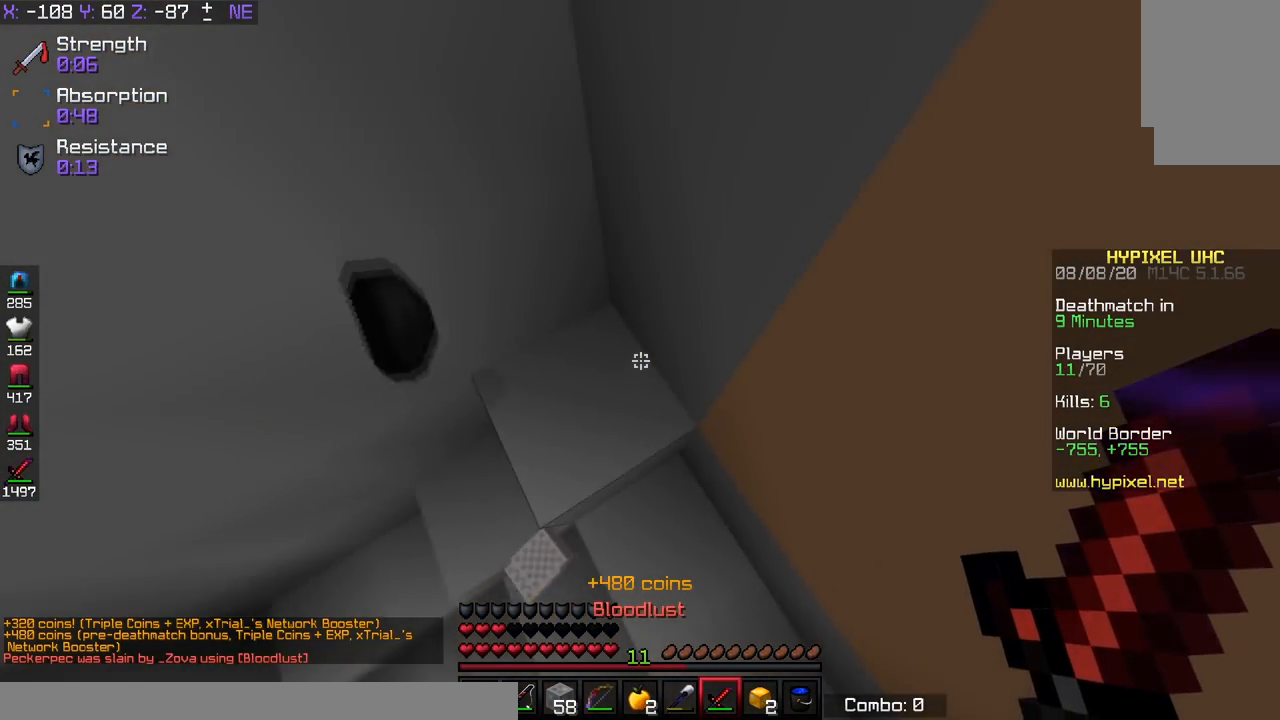
{"keys": ["d", "w"], "events": [[383, "space", "up"], [450, "d", "down"]]}
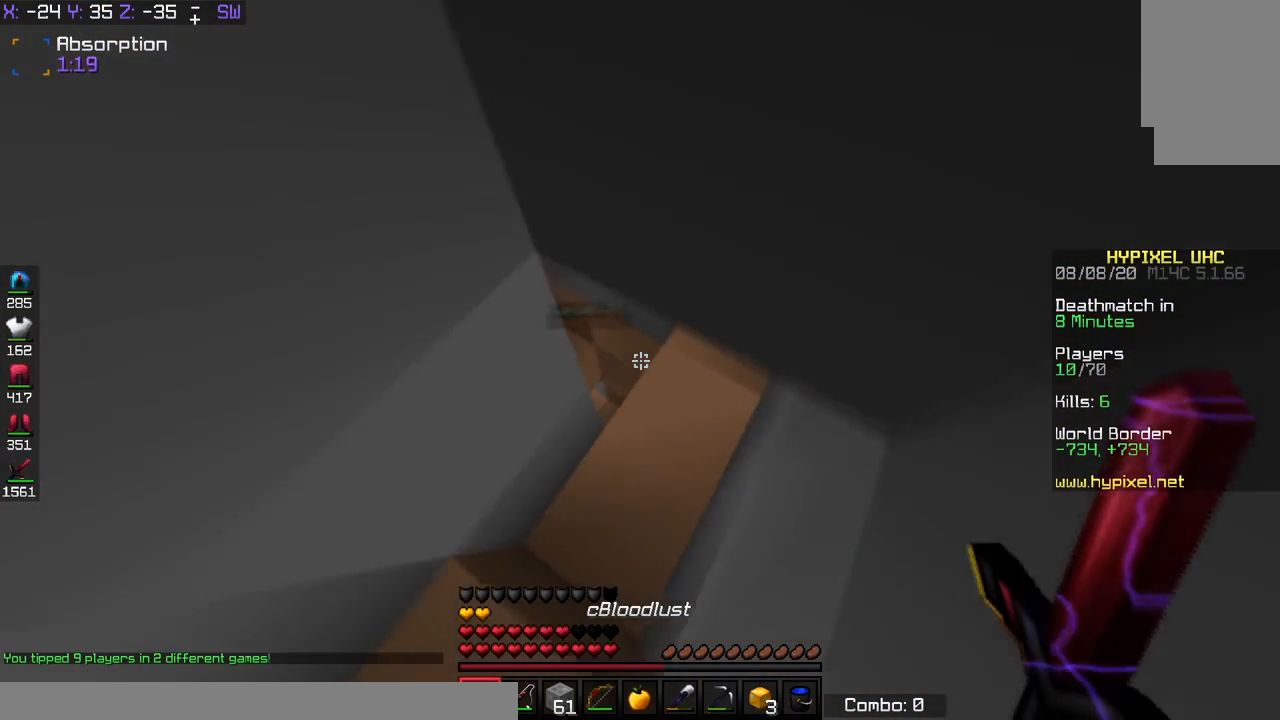
{"keys": ["a", "w"], "events": [[150, "d", "up"], [250, "d", "down"], [501, "a", "down"], [501, "d", "up"]]}
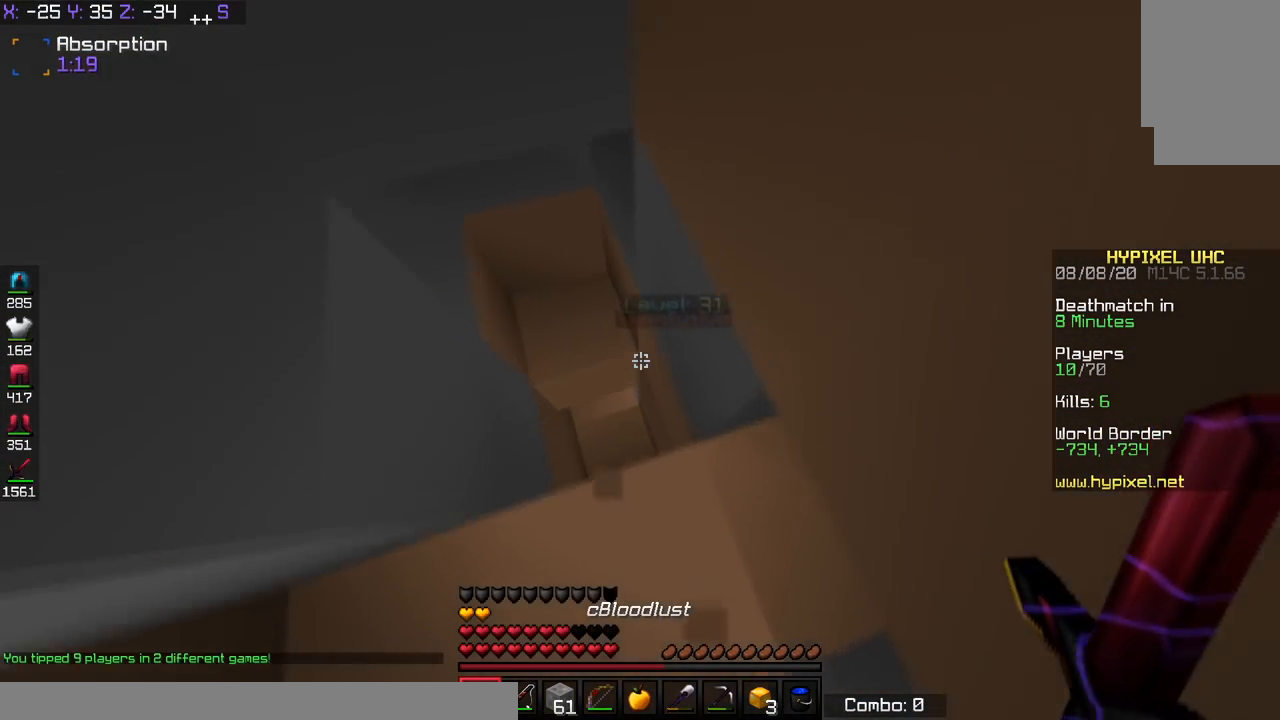
{"keys": ["a", "s"], "events": [[150, "d", "down"], [200, "a", "up"], [200, "w", "up"], [350, "d", "up"], [450, "a", "down"], [450, "s", "down"]]}
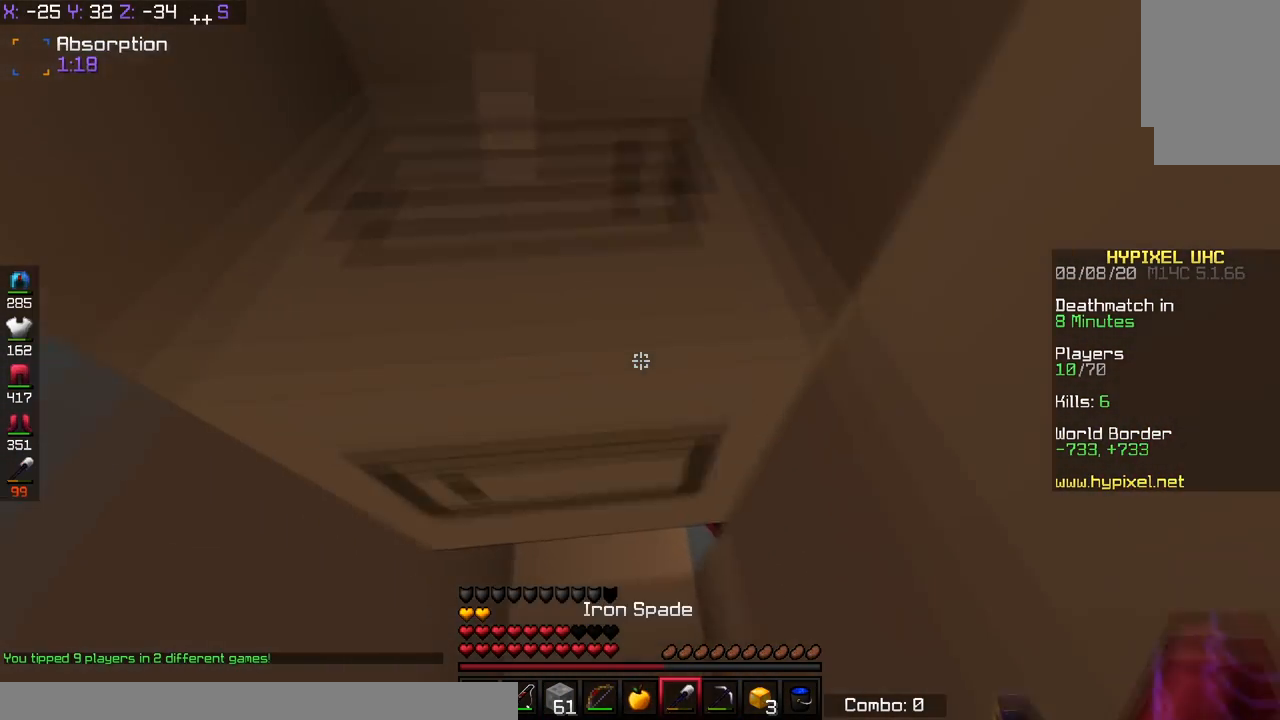
{"keys": ["w"], "events": [[50, "s", "up"], [250, "w", "down"], [350, "a", "up"]]}
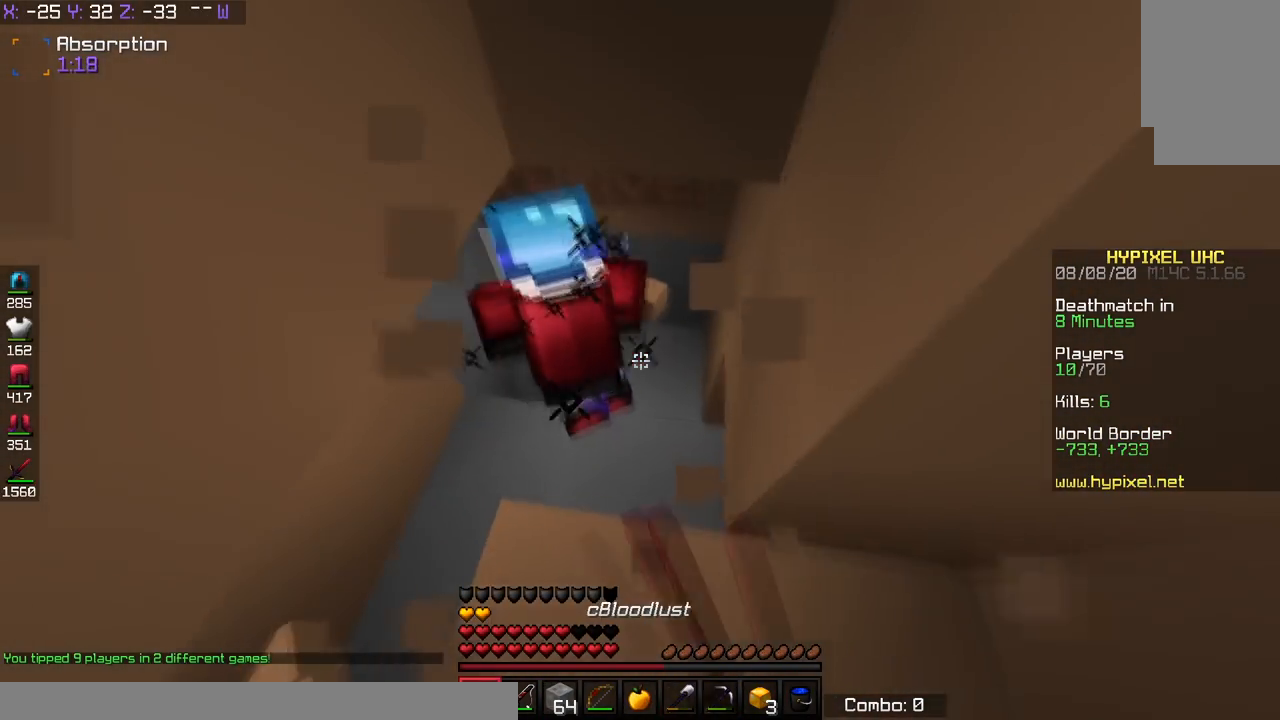
{"keys": ["d", "w"], "events": [[33, "w", "up"], [150, "a", "down"], [300, "w", "down"], [383, "d", "down"], [400, "a", "up"]]}
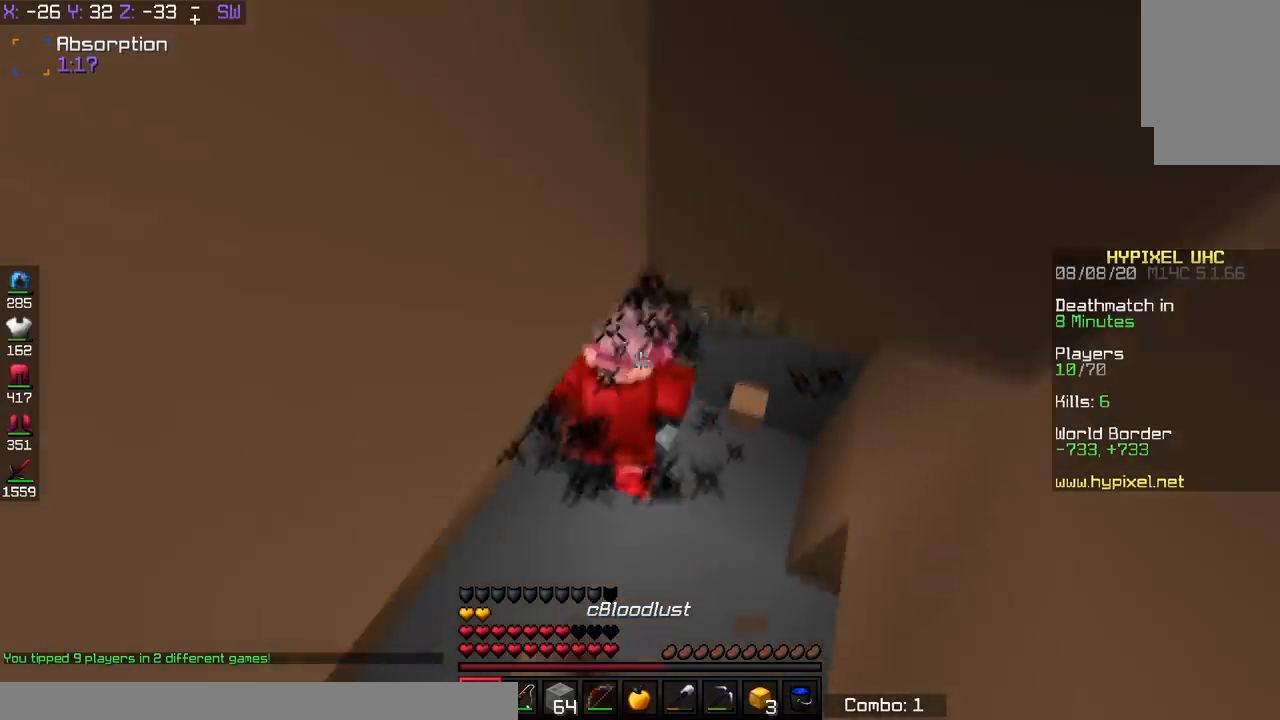
{"keys": ["a"], "events": [[67, "d", "up"], [234, "a", "down"], [401, "w", "up"]]}
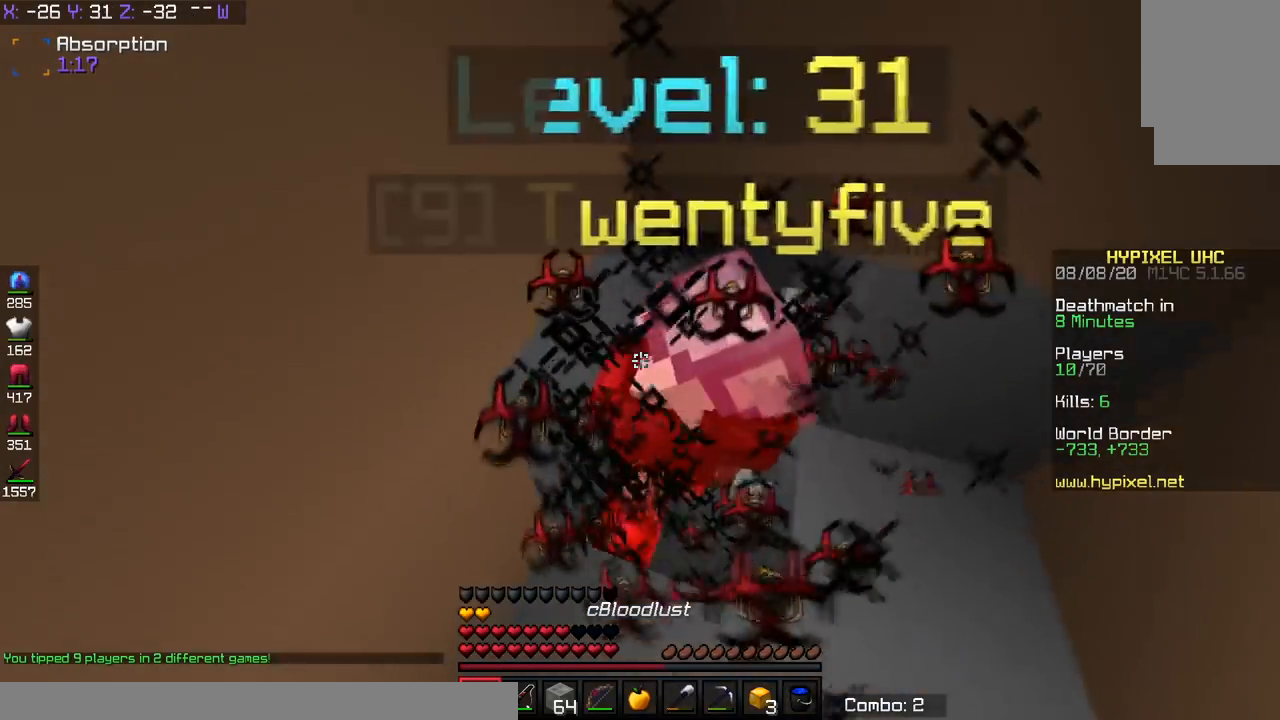
{"keys": ["a", "space"], "events": [[233, "space", "down"]]}
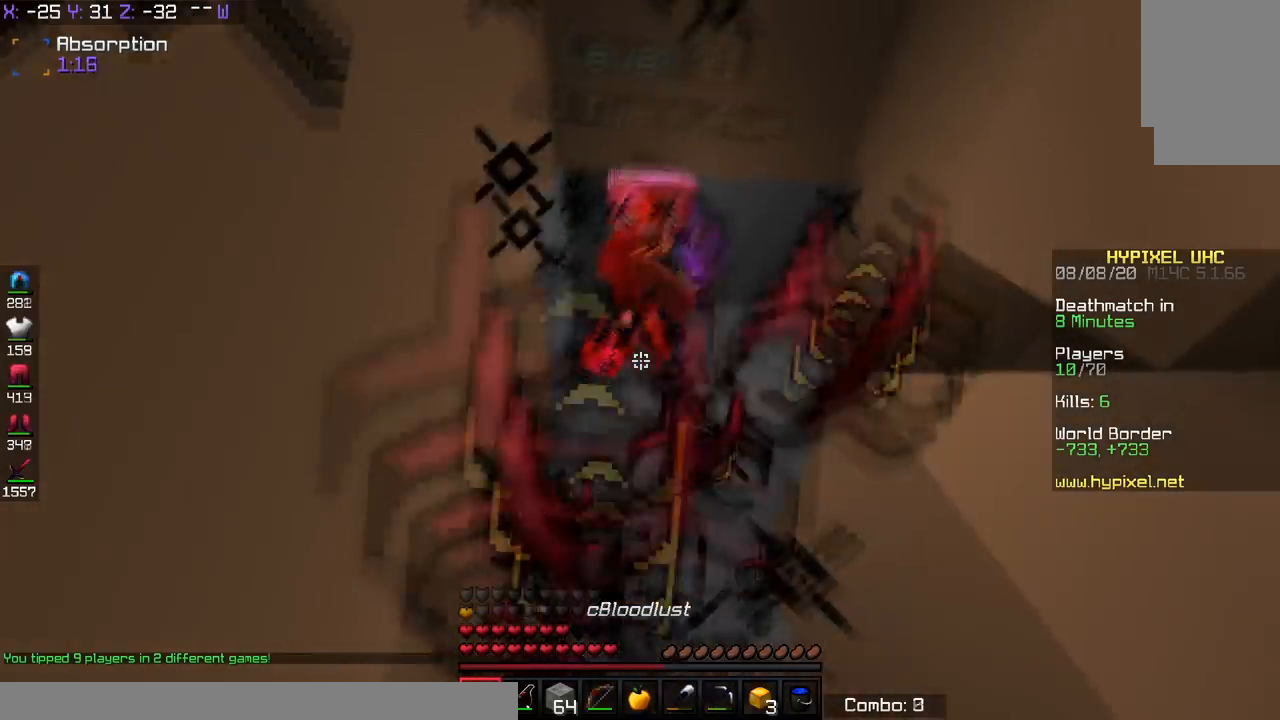
{"keys": ["w"], "events": [[134, "space", "up"], [134, "w", "down"], [334, "a", "up"]]}
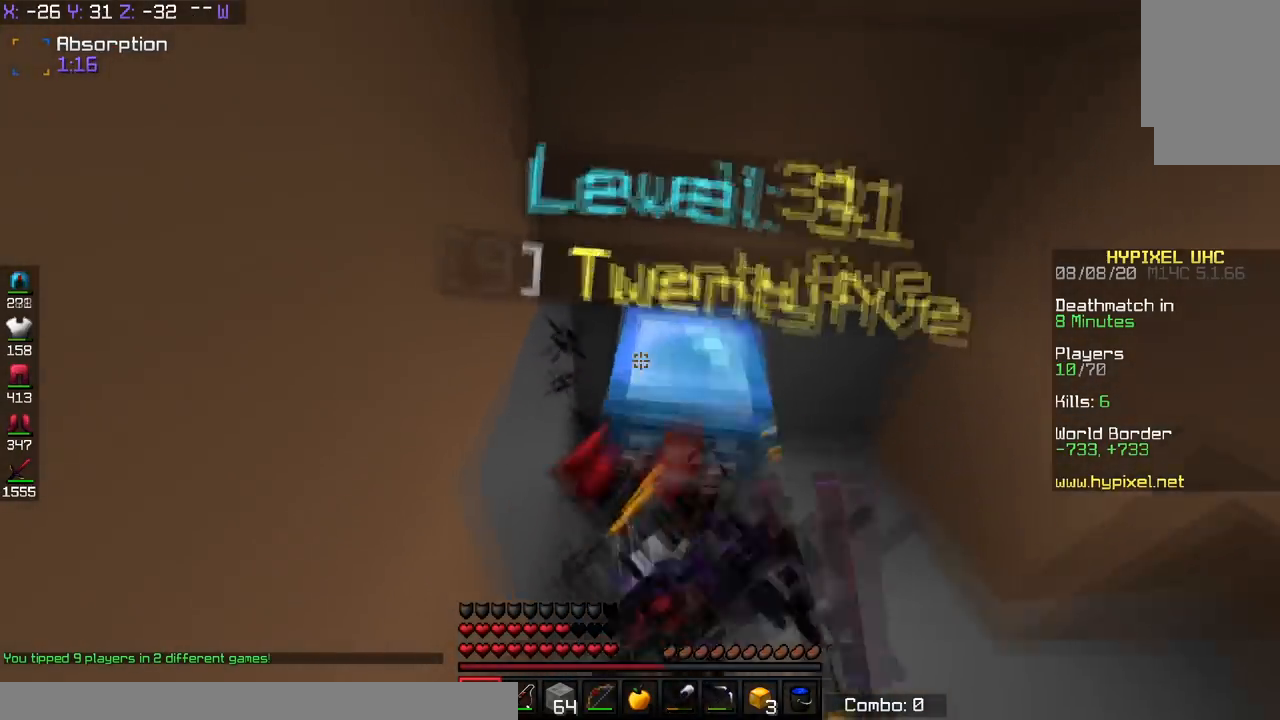
{"keys": [], "events": [[33, "a", "down"], [100, "w", "up"], [283, "a", "up"]]}
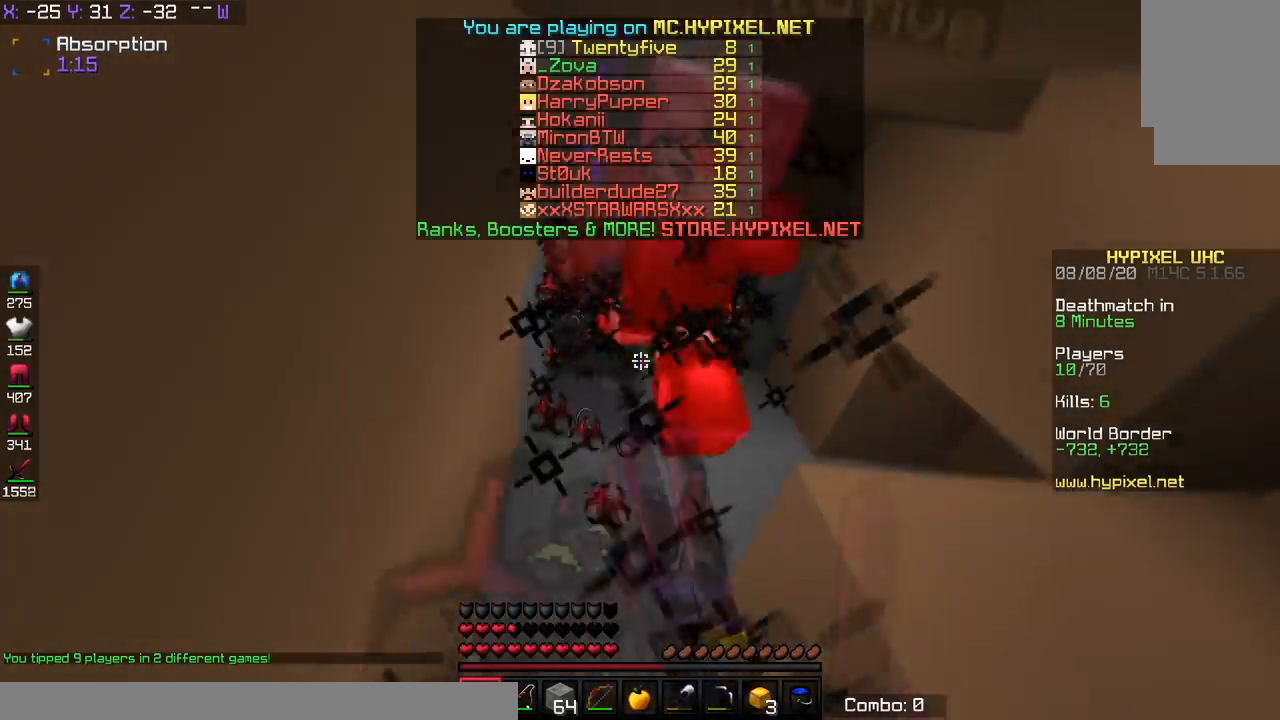
{"keys": [], "events": [[234, "w", "down"], [451, "w", "up"]]}
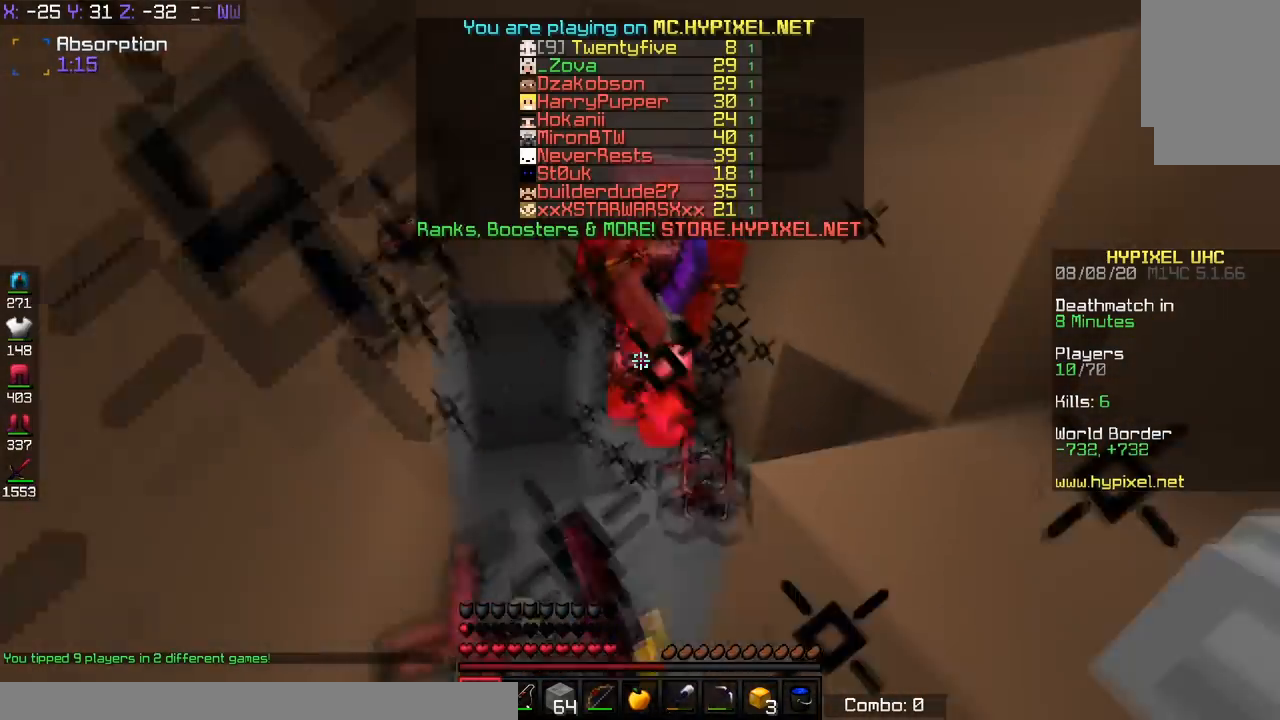
{"keys": [], "events": [[150, "w", "down"], [400, "w", "up"]]}
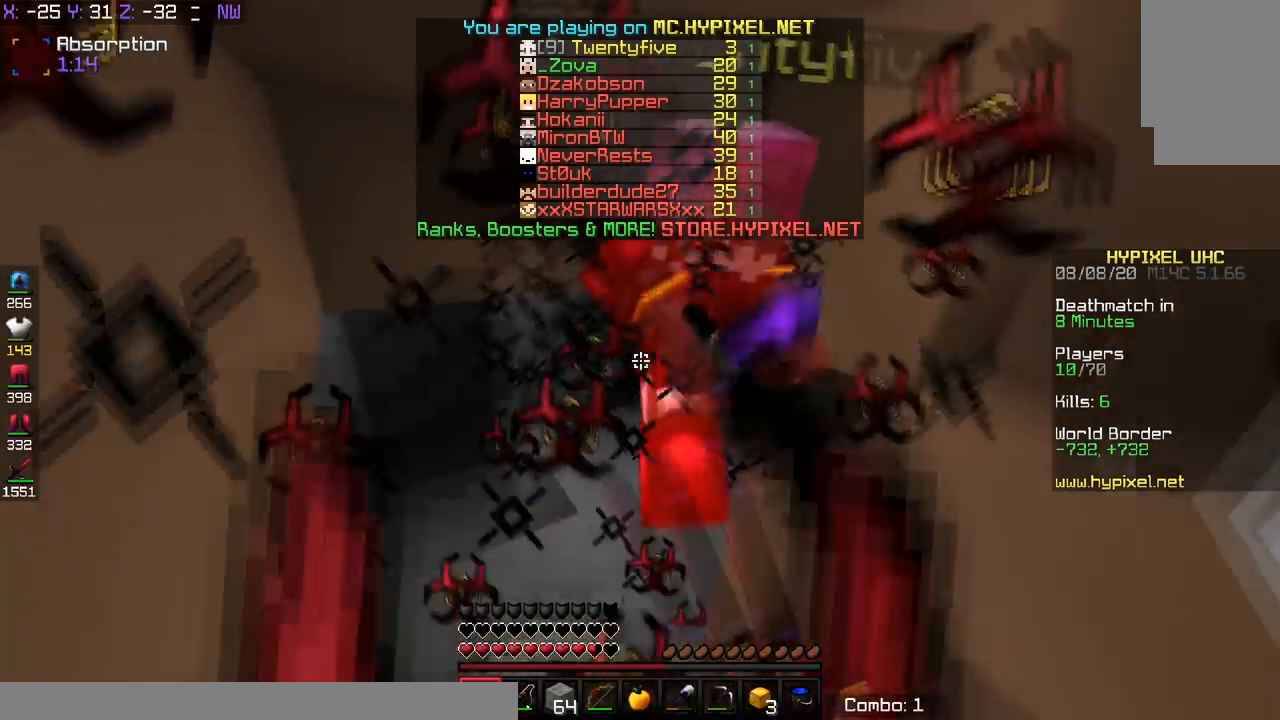
{"keys": [], "events": [[84, "w", "down"], [300, "w", "up"]]}